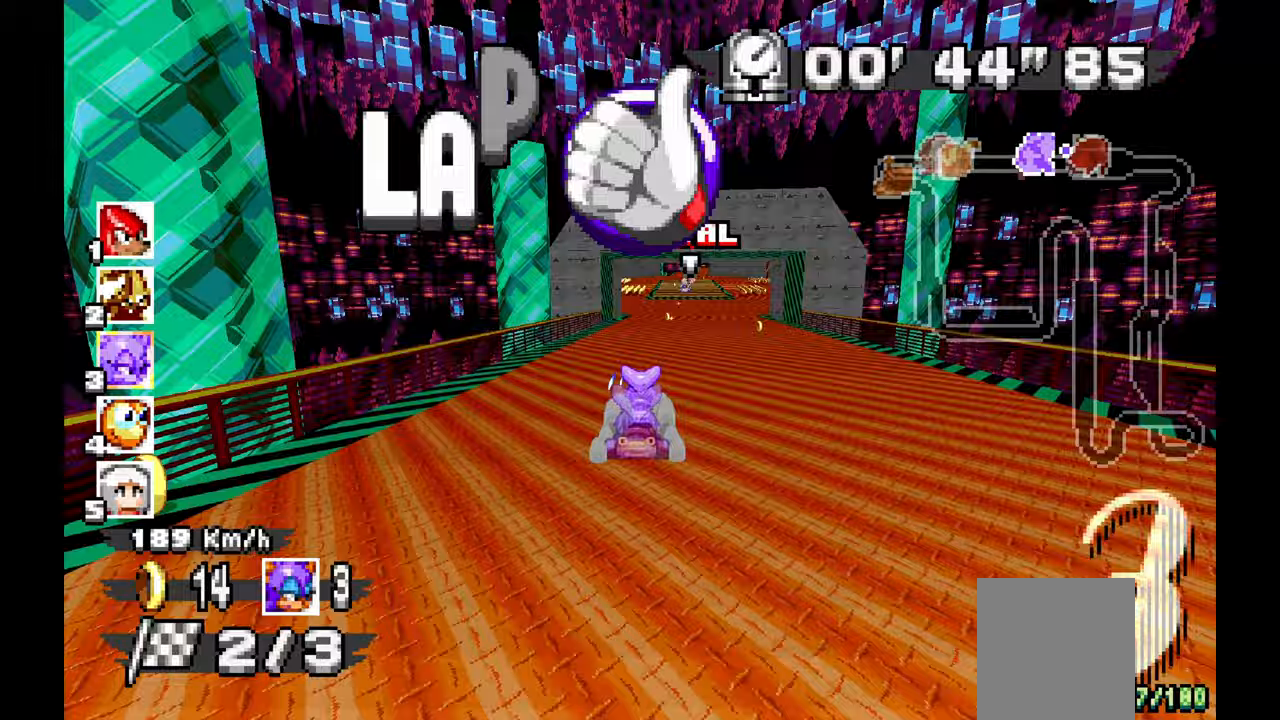
Gameplay with a controller (Xbox layout); each line is a JSON object with the inputs held at the frame after it (dt_ms = milliseconds from this image to that frame). "events" lists button and stick changes between this image and that frame as [ms after this image, input, new state], when the widget could be followed in between. Not read: C HOME L1 L2 L3 R1 R2 R3 START Y.
{"dt_ms": 500, "buttons": ["A"], "left_stick": "center", "events": []}
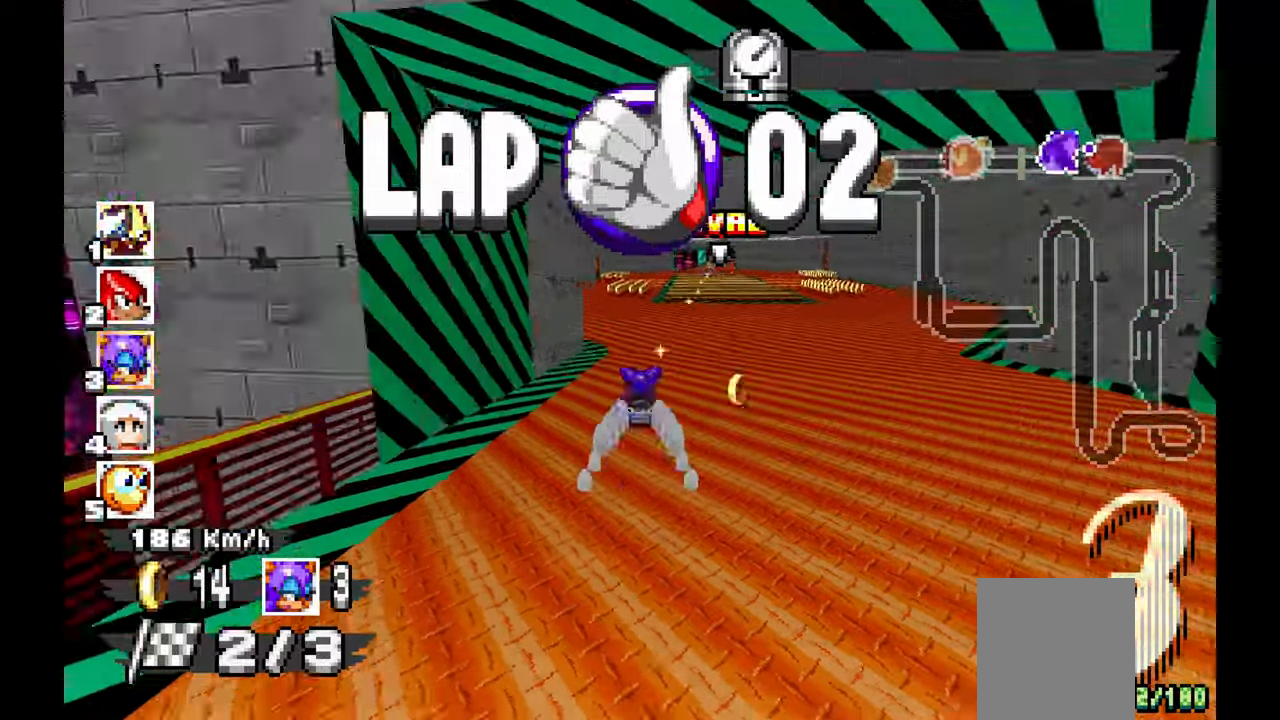
{"dt_ms": 500, "buttons": ["A"], "left_stick": "right", "events": [[133, "left_stick", "up-left"], [217, "left_stick", "center"], [317, "left_stick", "right"]]}
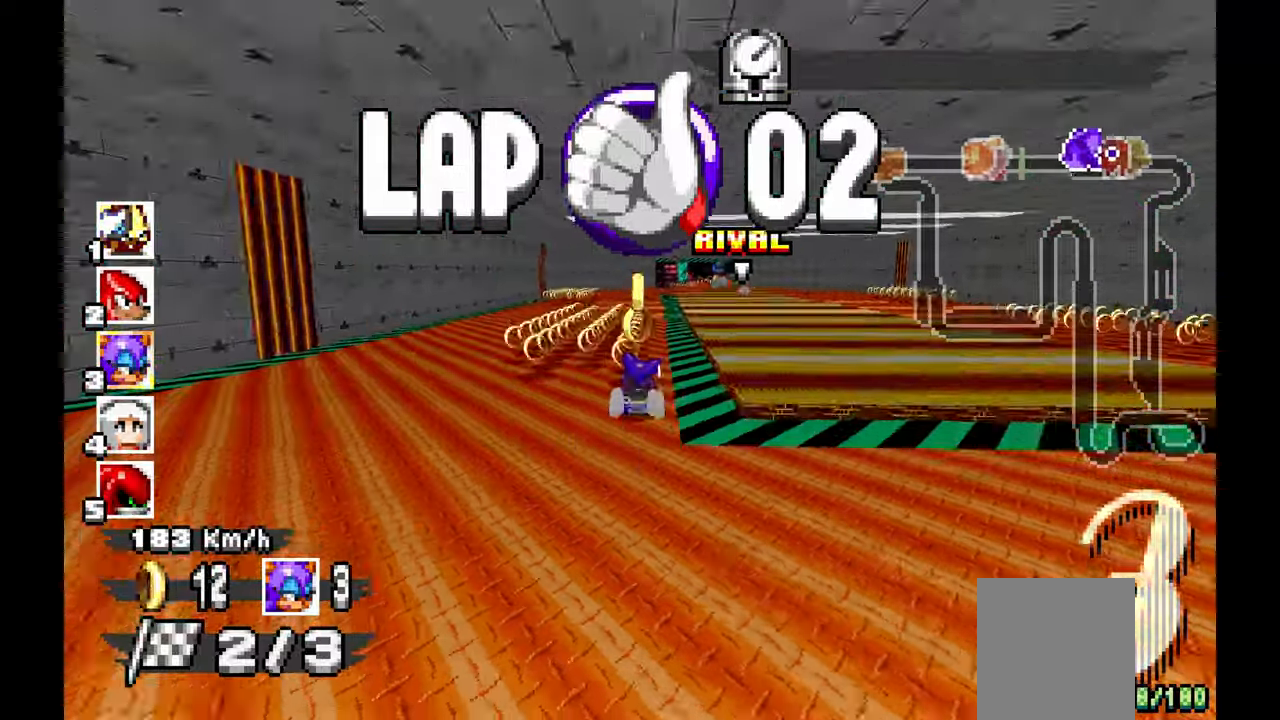
{"dt_ms": 1000, "buttons": ["A"], "left_stick": "center", "events": [[183, "left_stick", "center"], [267, "left_stick", "left"], [417, "left_stick", "center"], [700, "left_stick", "up"], [783, "left_stick", "center"], [900, "left_stick", "up-left"], [1000, "left_stick", "center"]]}
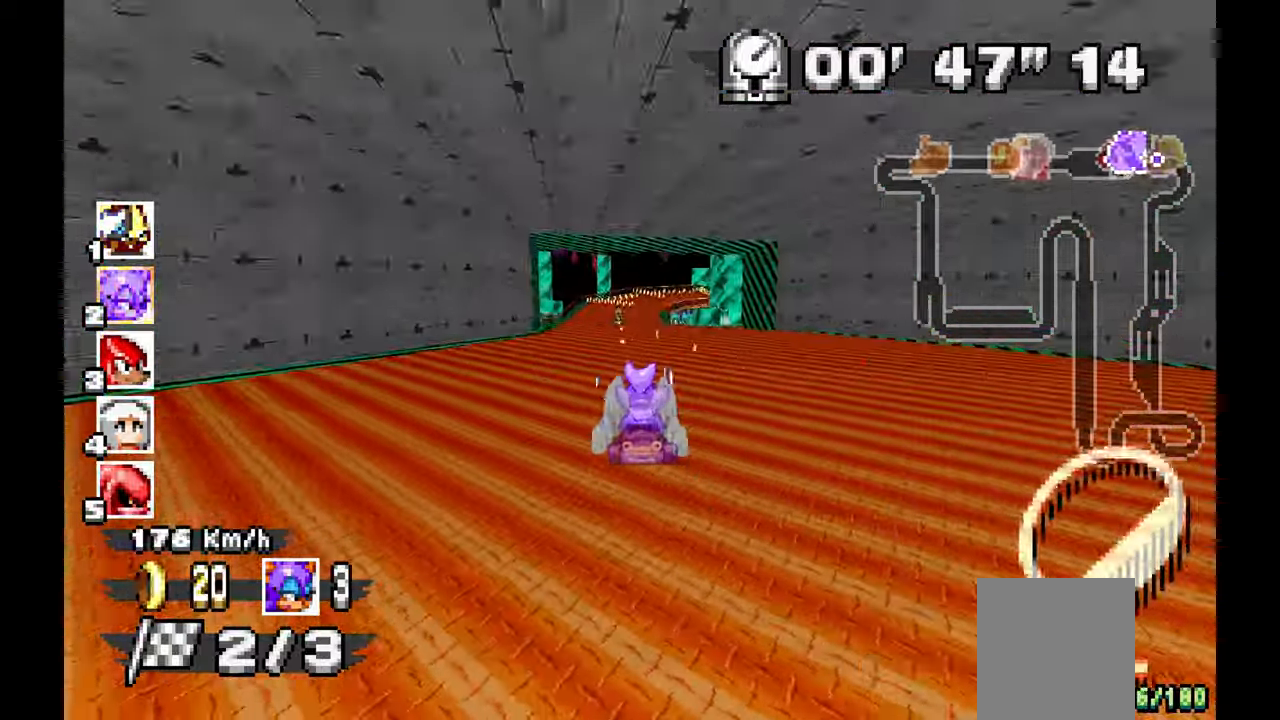
{"dt_ms": 500, "buttons": ["A"], "left_stick": "right", "events": [[67, "X", "down"], [67, "left_stick", "up"], [117, "X", "up"], [117, "left_stick", "right"]]}
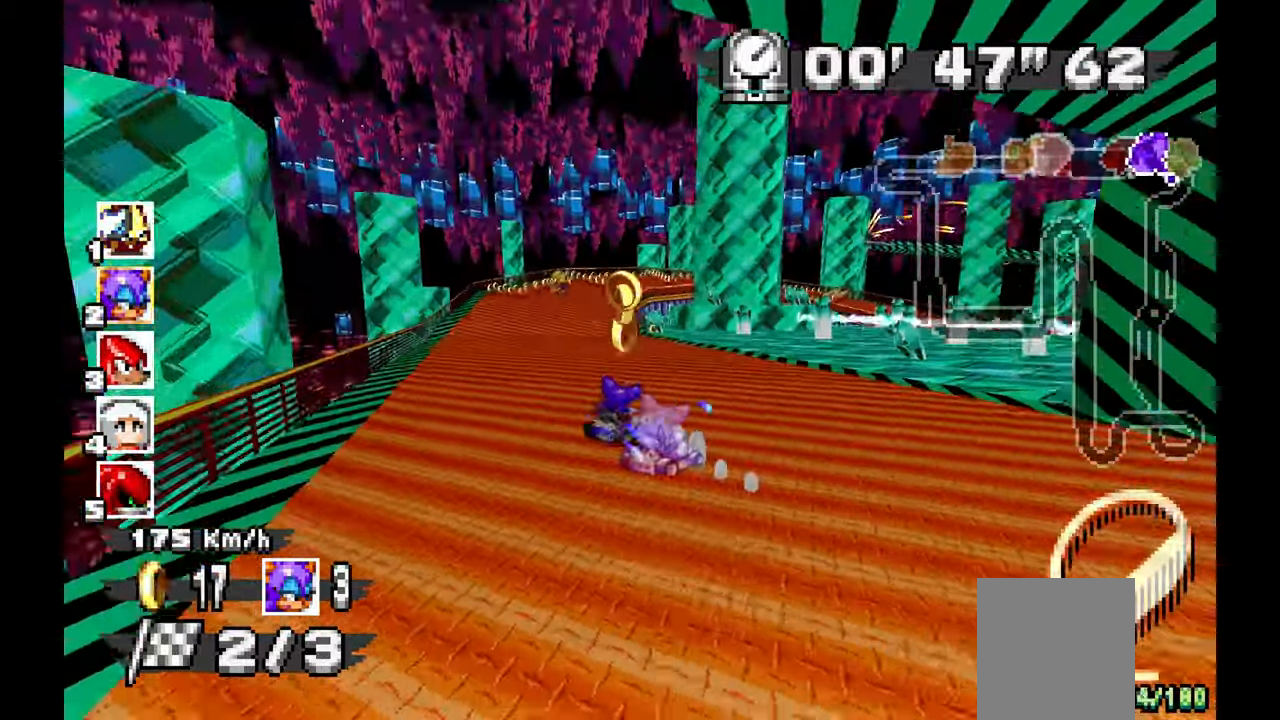
{"dt_ms": 500, "buttons": ["A"], "left_stick": "right", "events": []}
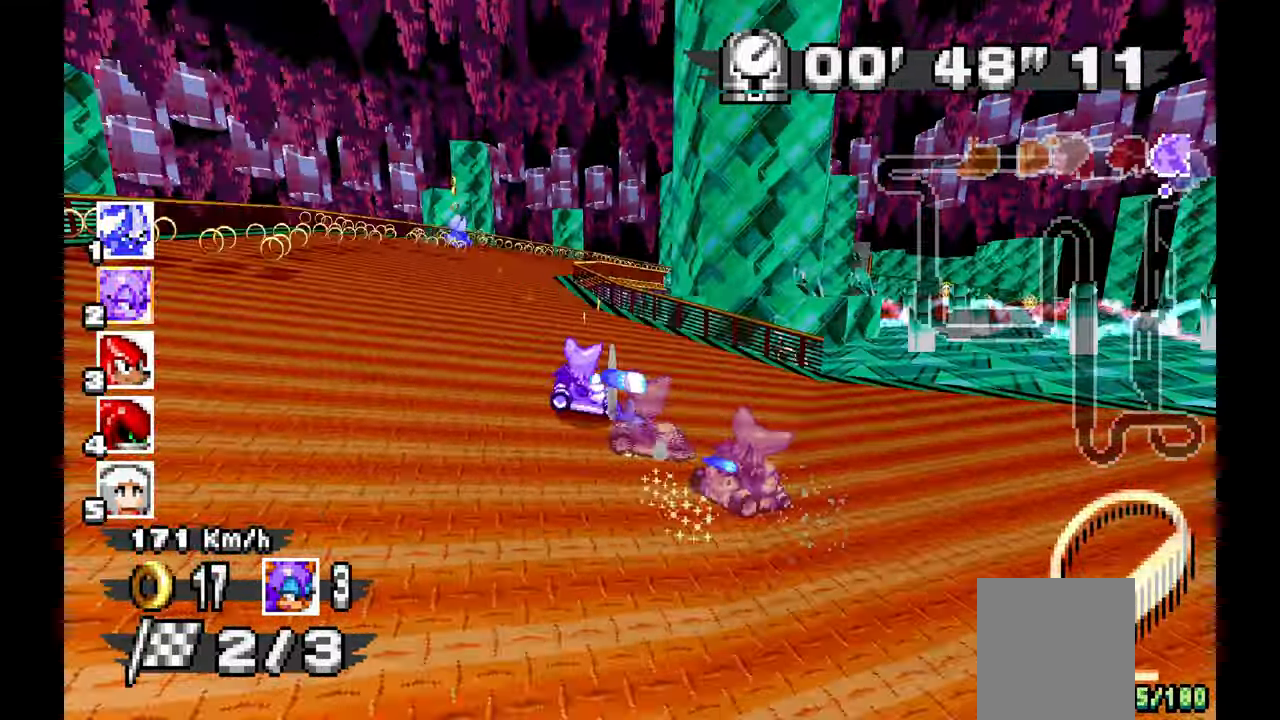
{"dt_ms": 500, "buttons": ["A"], "left_stick": "right", "events": []}
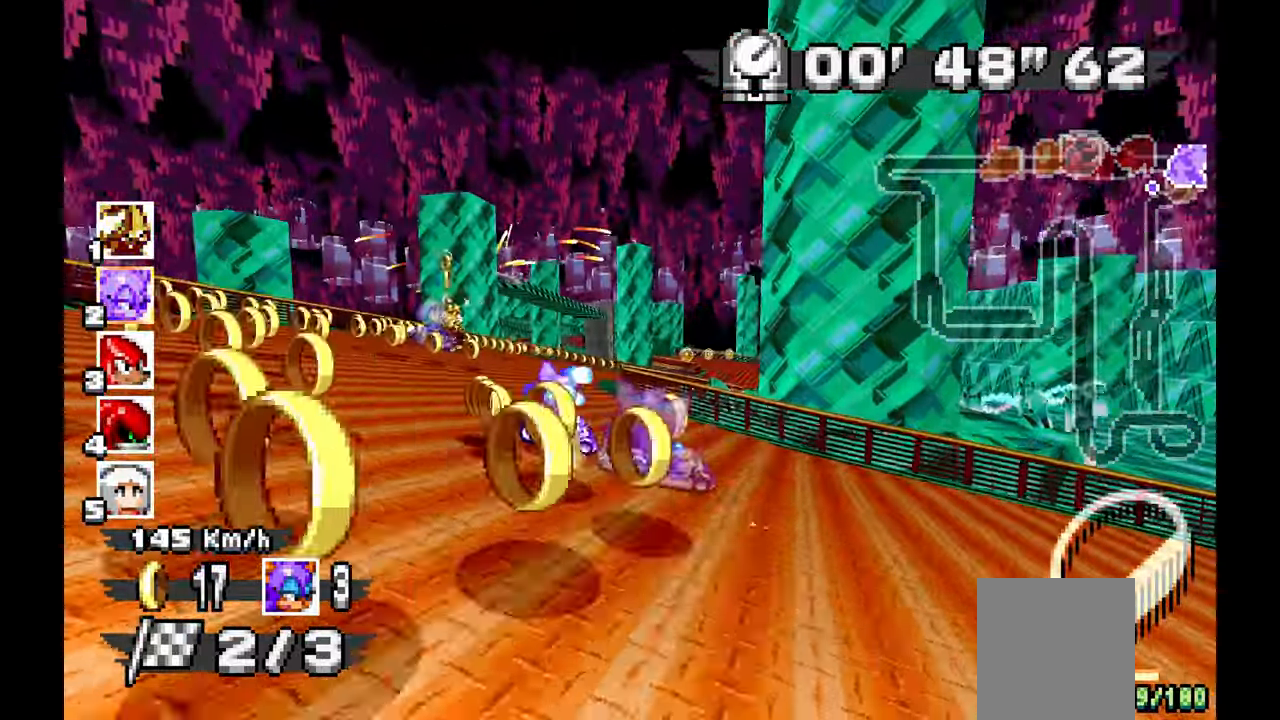
{"dt_ms": 500, "buttons": ["A"], "left_stick": "left", "events": [[450, "left_stick", "left"]]}
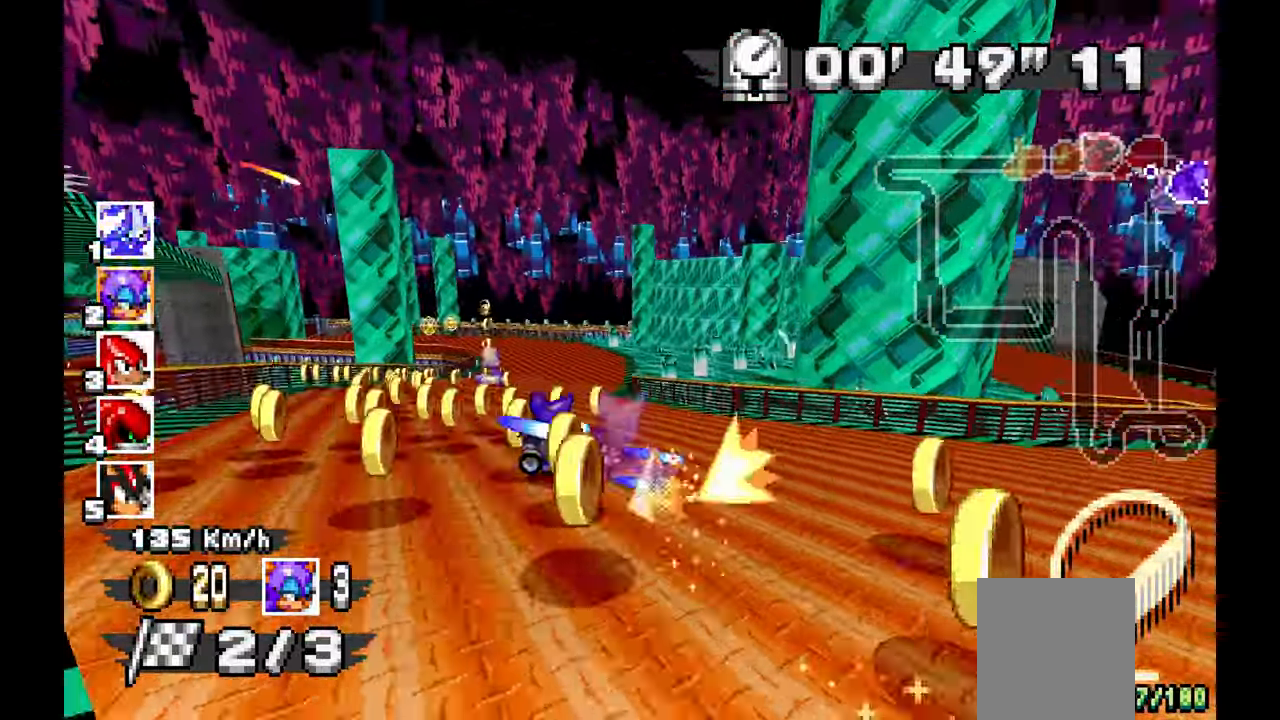
{"dt_ms": 500, "buttons": [], "left_stick": "left", "events": [[300, "A", "up"]]}
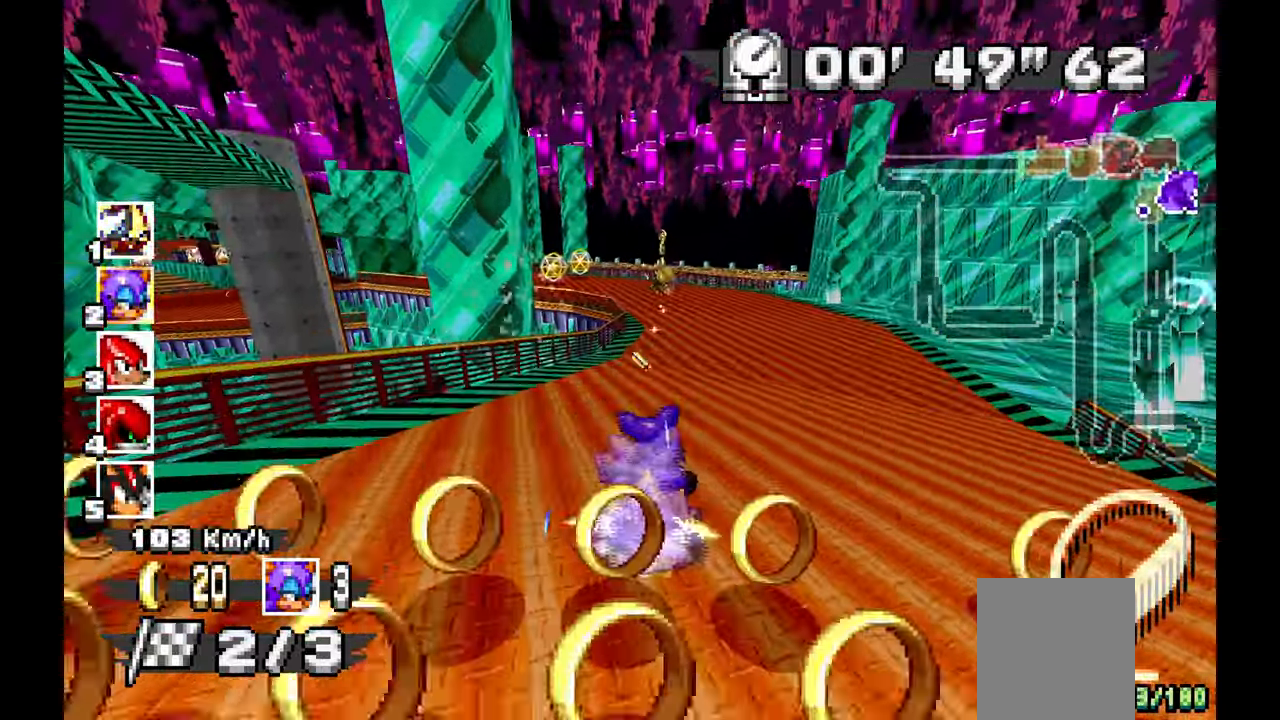
{"dt_ms": 500, "buttons": ["A"], "left_stick": "left", "events": [[33, "A", "down"]]}
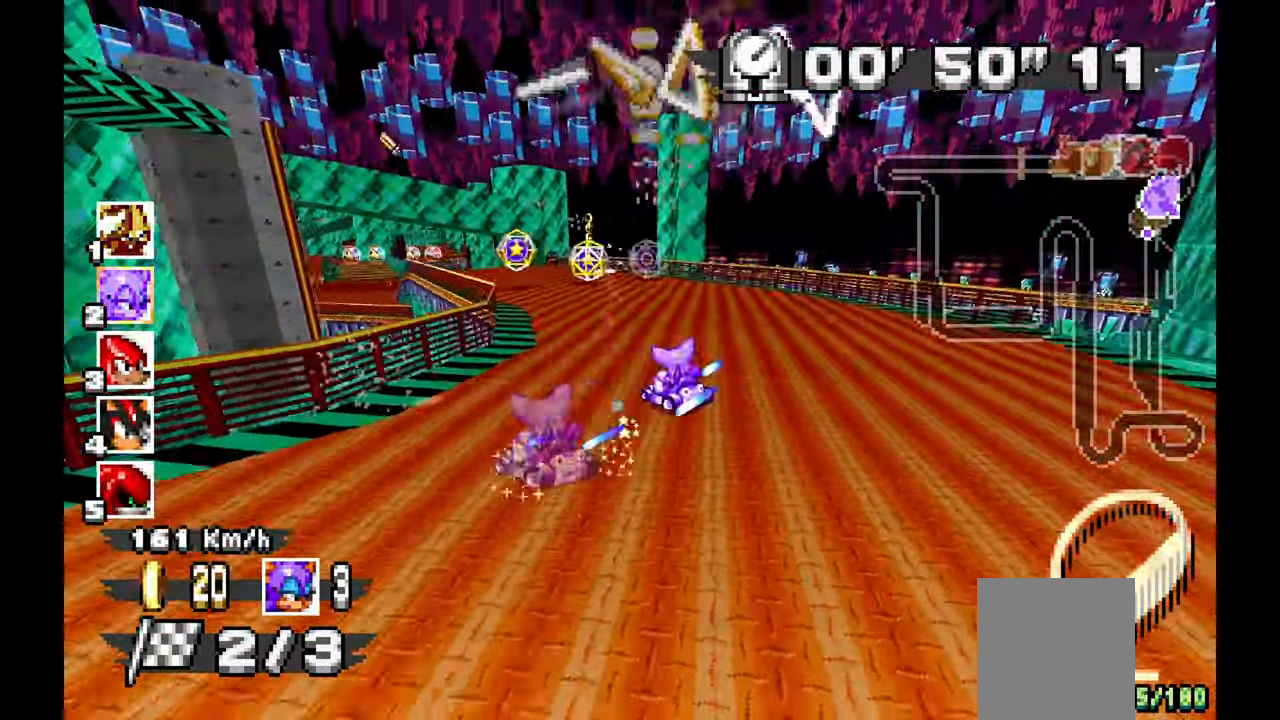
{"dt_ms": 1000, "buttons": ["A"], "left_stick": "center", "events": [[383, "left_stick", "center"], [500, "left_stick", "right"], [700, "left_stick", "center"]]}
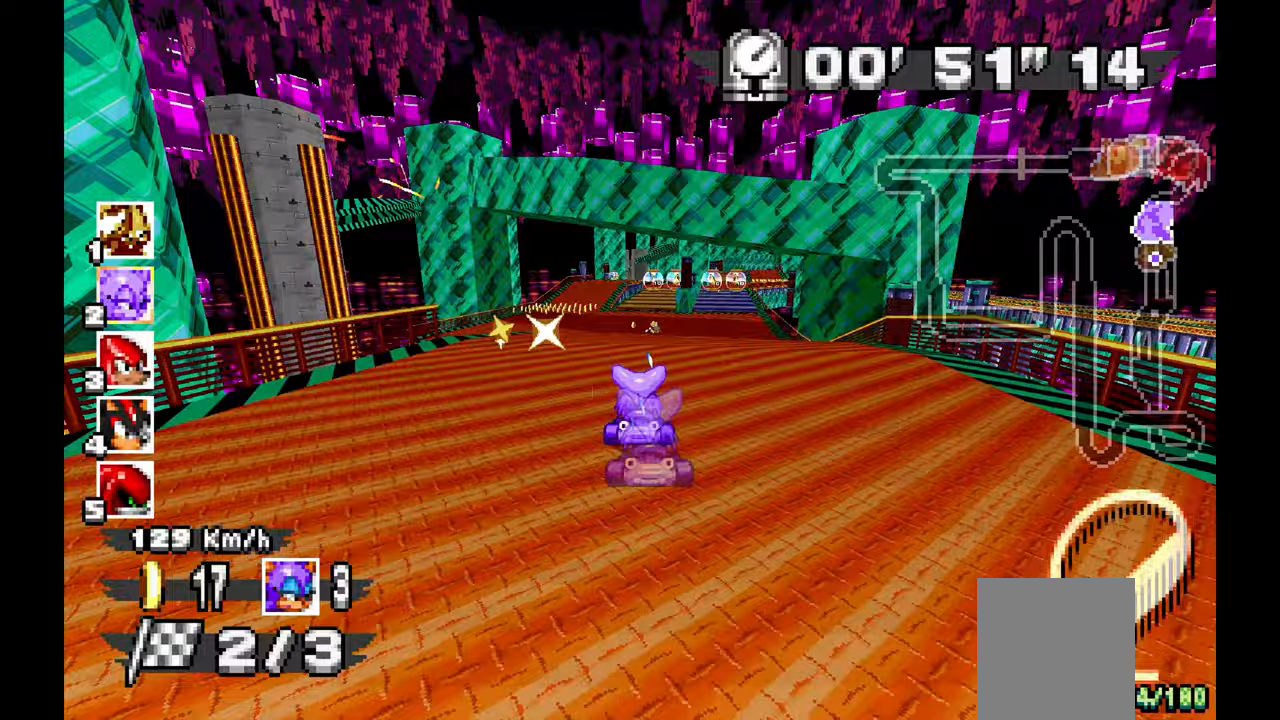
{"dt_ms": 500, "buttons": ["A"], "left_stick": "center", "events": []}
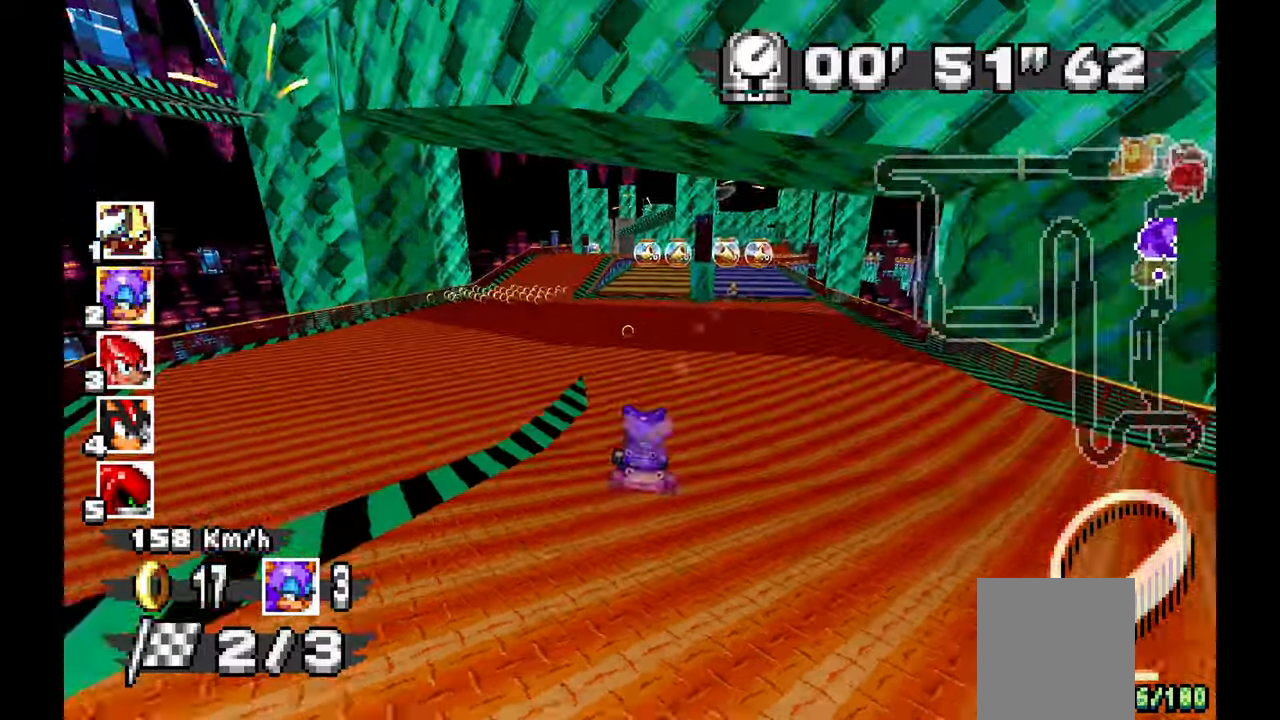
{"dt_ms": 500, "buttons": ["A"], "left_stick": "center", "events": [[50, "left_stick", "right"], [217, "left_stick", "up"], [333, "left_stick", "up-left"], [417, "left_stick", "center"]]}
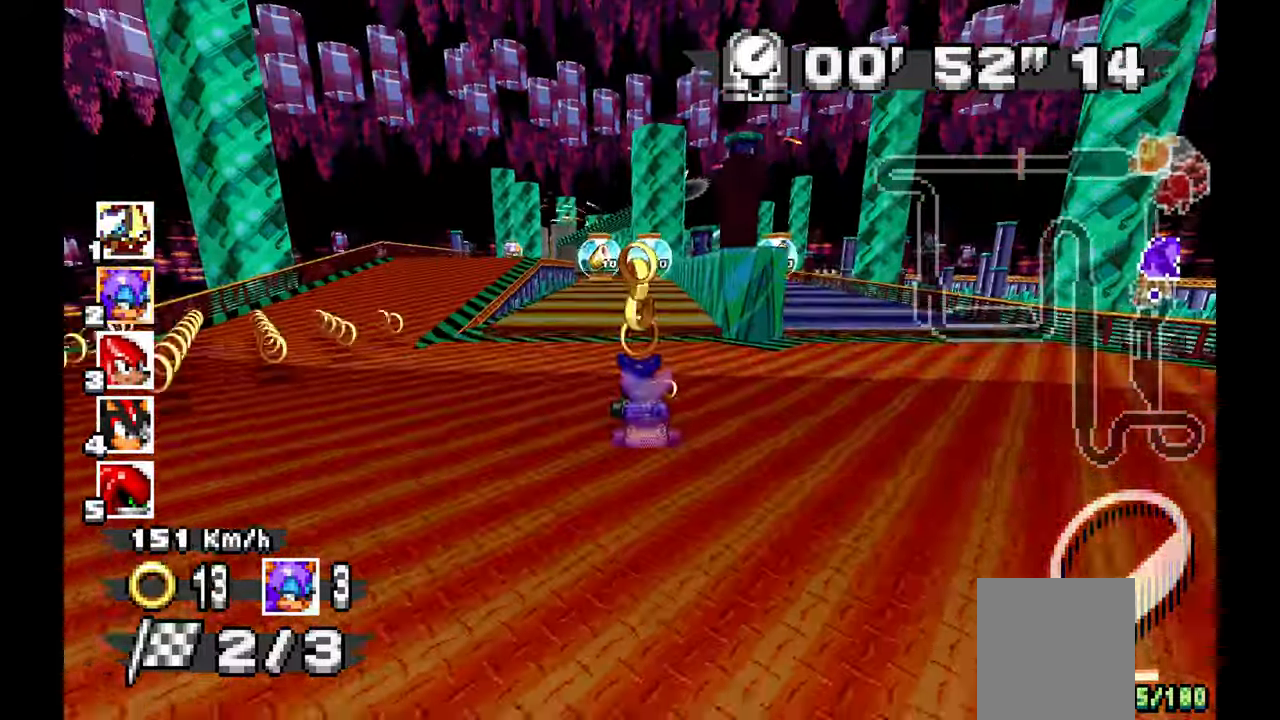
{"dt_ms": 500, "buttons": ["A"], "left_stick": "up", "events": [[133, "left_stick", "up-left"], [350, "left_stick", "center"], [467, "left_stick", "up"]]}
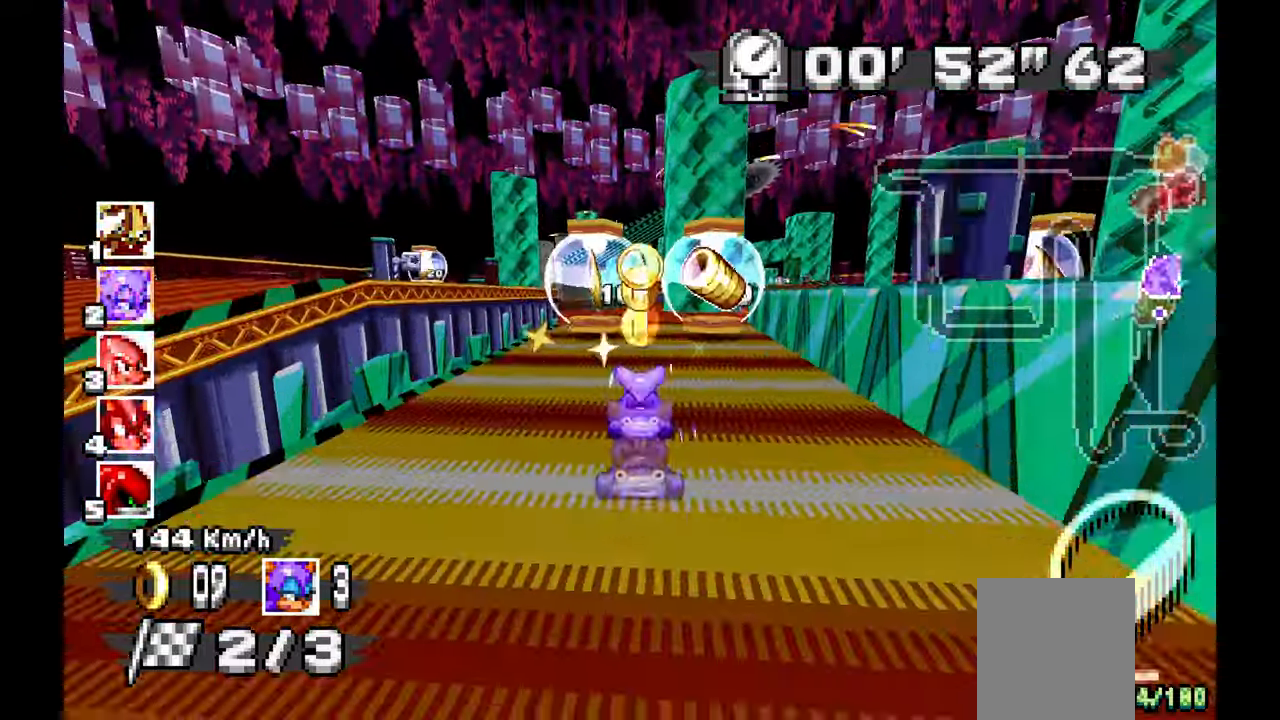
{"dt_ms": 1000, "buttons": ["A"], "left_stick": "center", "events": [[17, "left_stick", "center"], [83, "left_stick", "up-left"], [217, "left_stick", "center"], [317, "left_stick", "right"], [500, "left_stick", "center"], [717, "left_stick", "right"], [883, "left_stick", "center"]]}
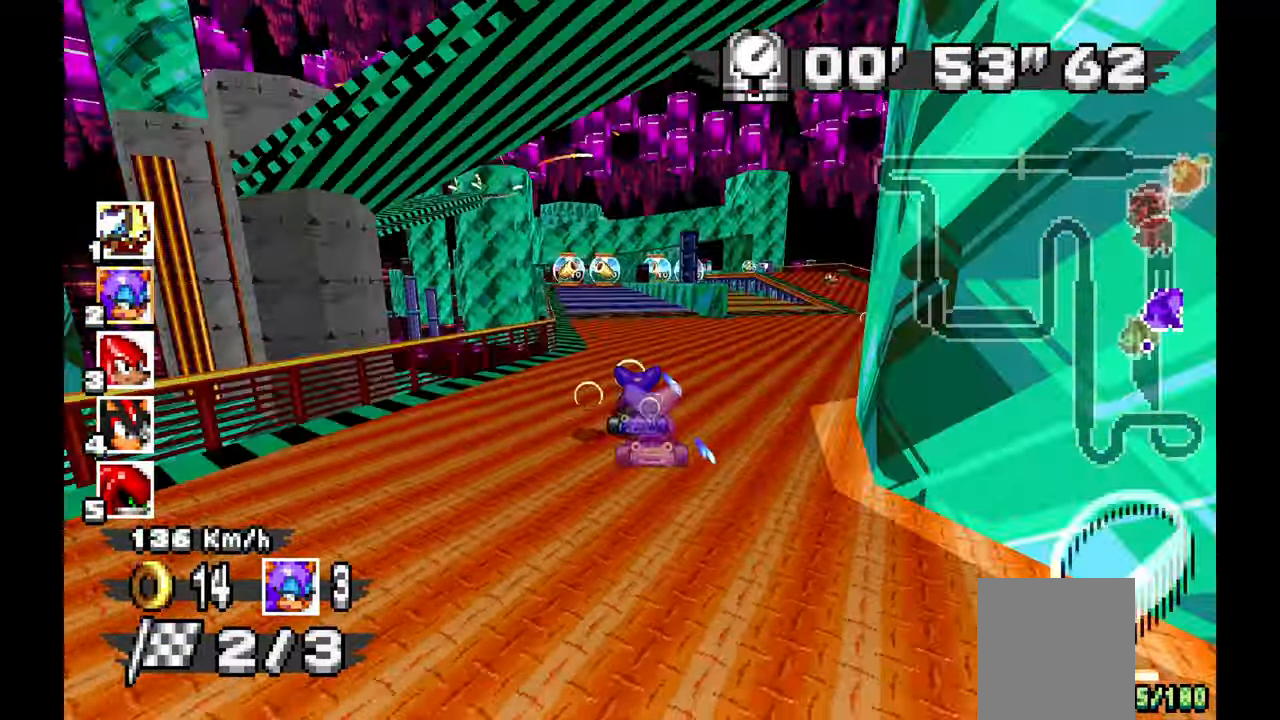
{"dt_ms": 500, "buttons": ["A"], "left_stick": "center", "events": [[83, "left_stick", "left"], [317, "left_stick", "center"], [400, "left_stick", "up-left"], [483, "left_stick", "center"]]}
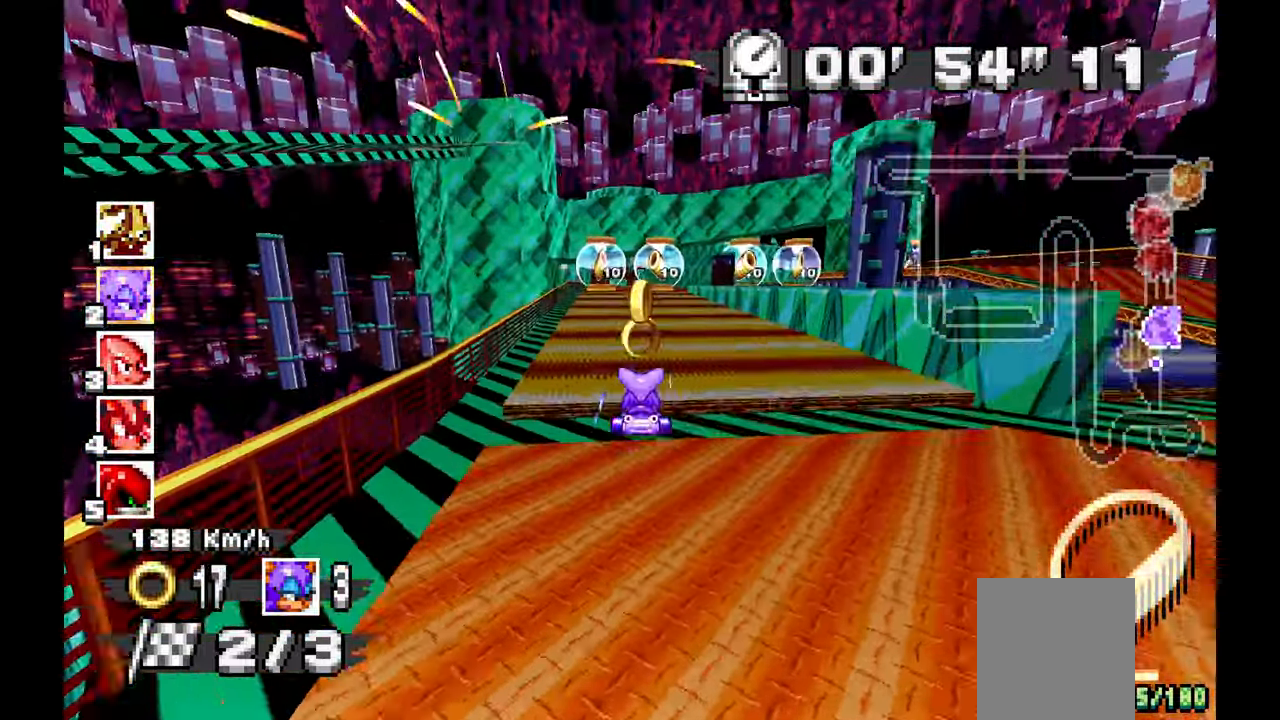
{"dt_ms": 1000, "buttons": ["A"], "left_stick": "up-left", "events": [[267, "left_stick", "up"], [383, "left_stick", "center"], [983, "left_stick", "up-left"]]}
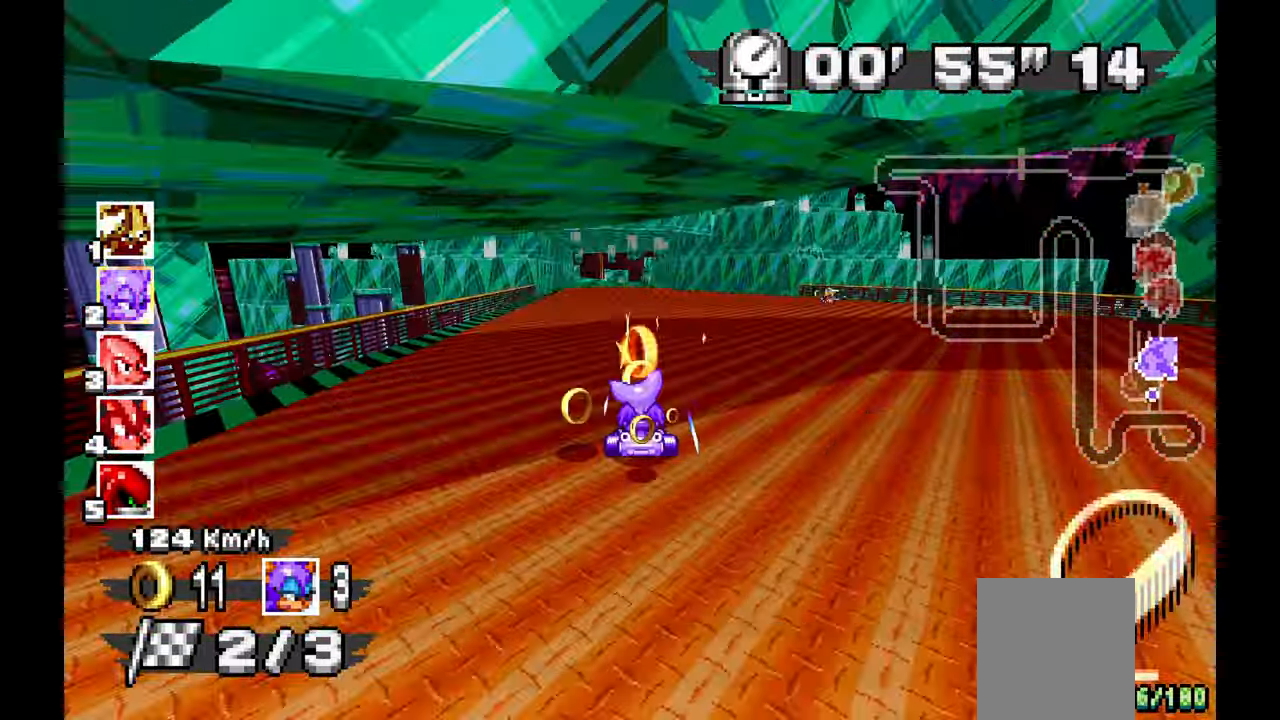
{"dt_ms": 500, "buttons": ["A"], "left_stick": "up-left", "events": [[183, "left_stick", "center"], [383, "left_stick", "up-left"]]}
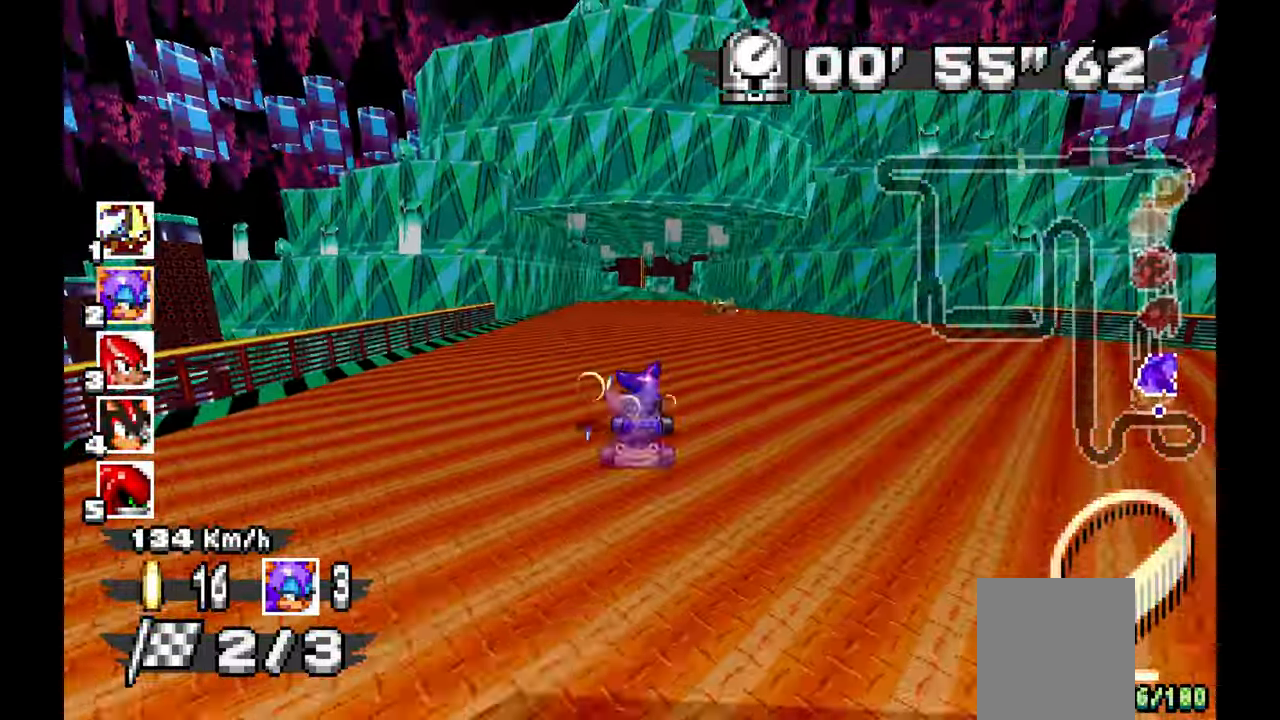
{"dt_ms": 500, "buttons": ["A"], "left_stick": "left", "events": [[17, "left_stick", "center"], [83, "left_stick", "left"], [217, "left_stick", "center"], [450, "left_stick", "left"]]}
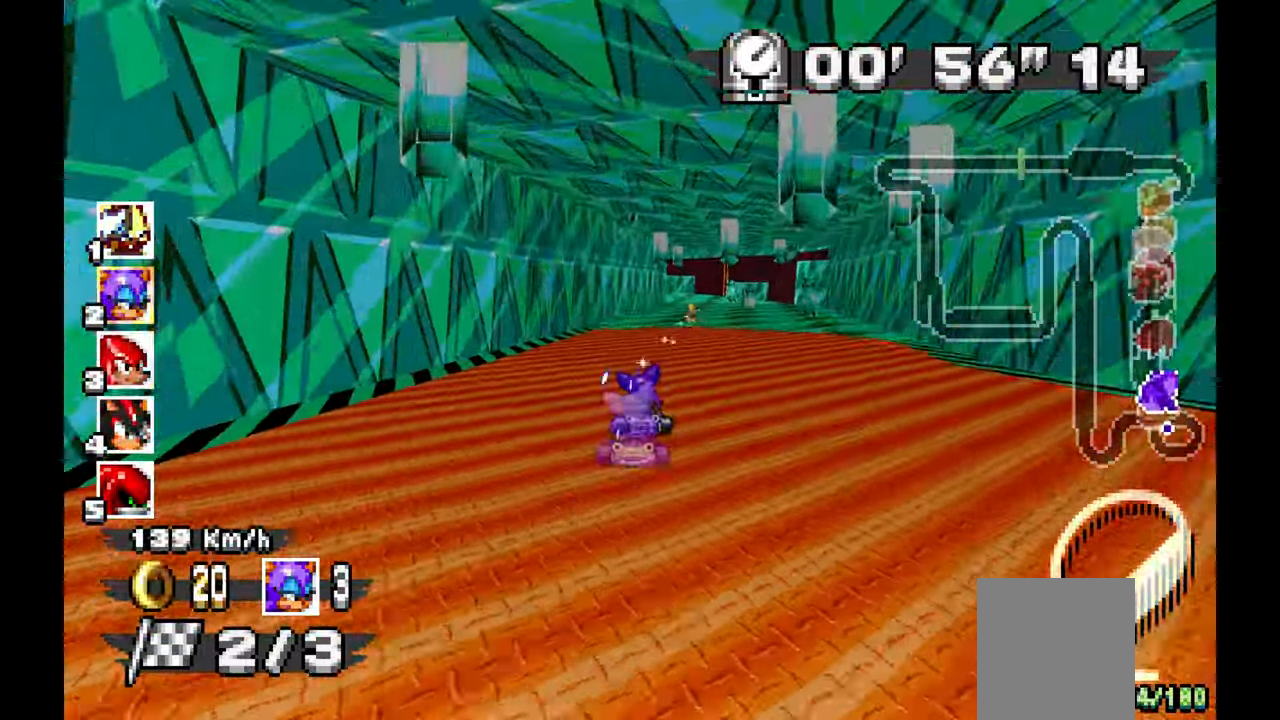
{"dt_ms": 500, "buttons": ["A"], "left_stick": "right"}
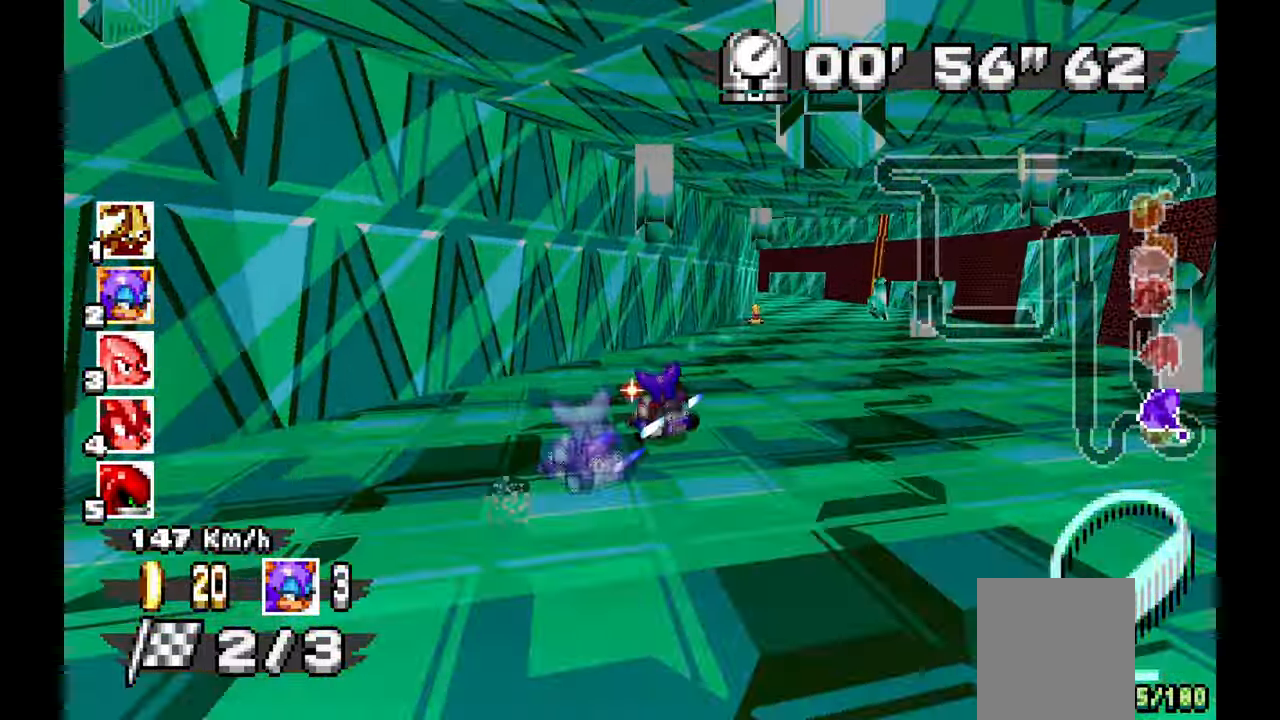
{"dt_ms": 500, "buttons": ["A"], "left_stick": "left", "events": [[133, "left_stick", "center"], [200, "left_stick", "up-left"], [333, "left_stick", "center"], [450, "left_stick", "left"]]}
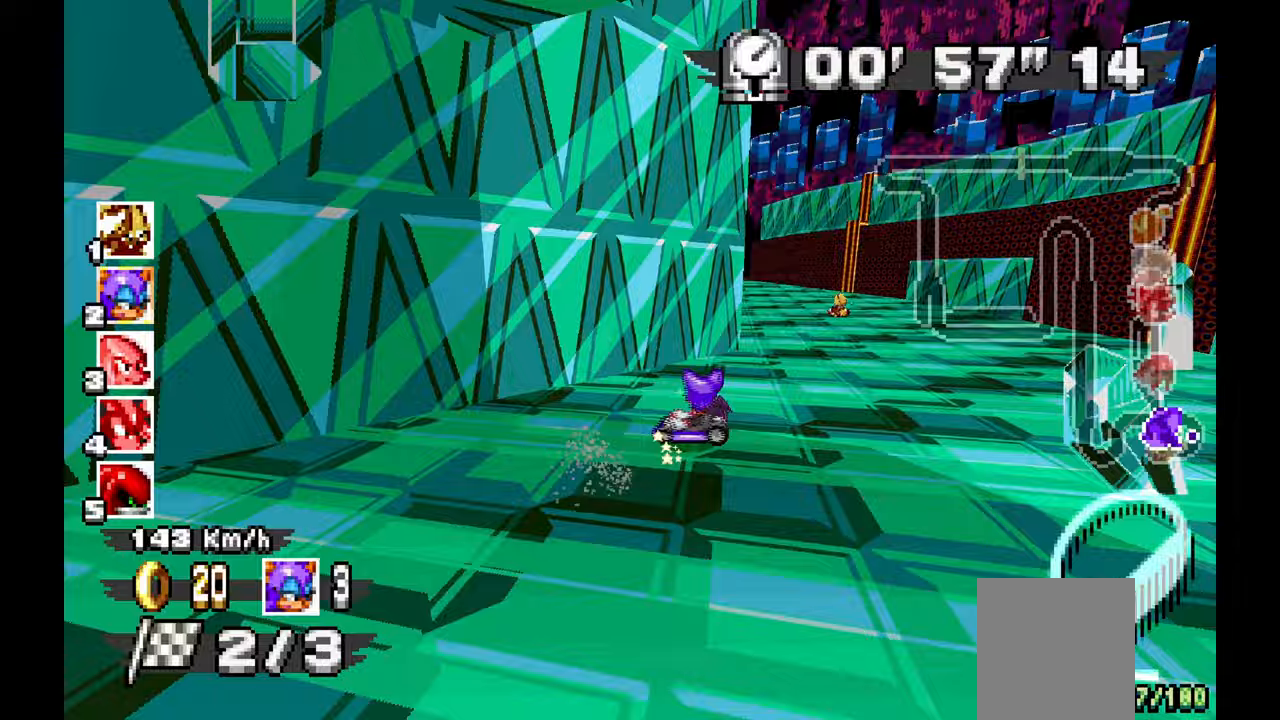
{"dt_ms": 500, "buttons": ["A"], "left_stick": "up-right", "events": [[433, "left_stick", "center"], [500, "left_stick", "up-right"]]}
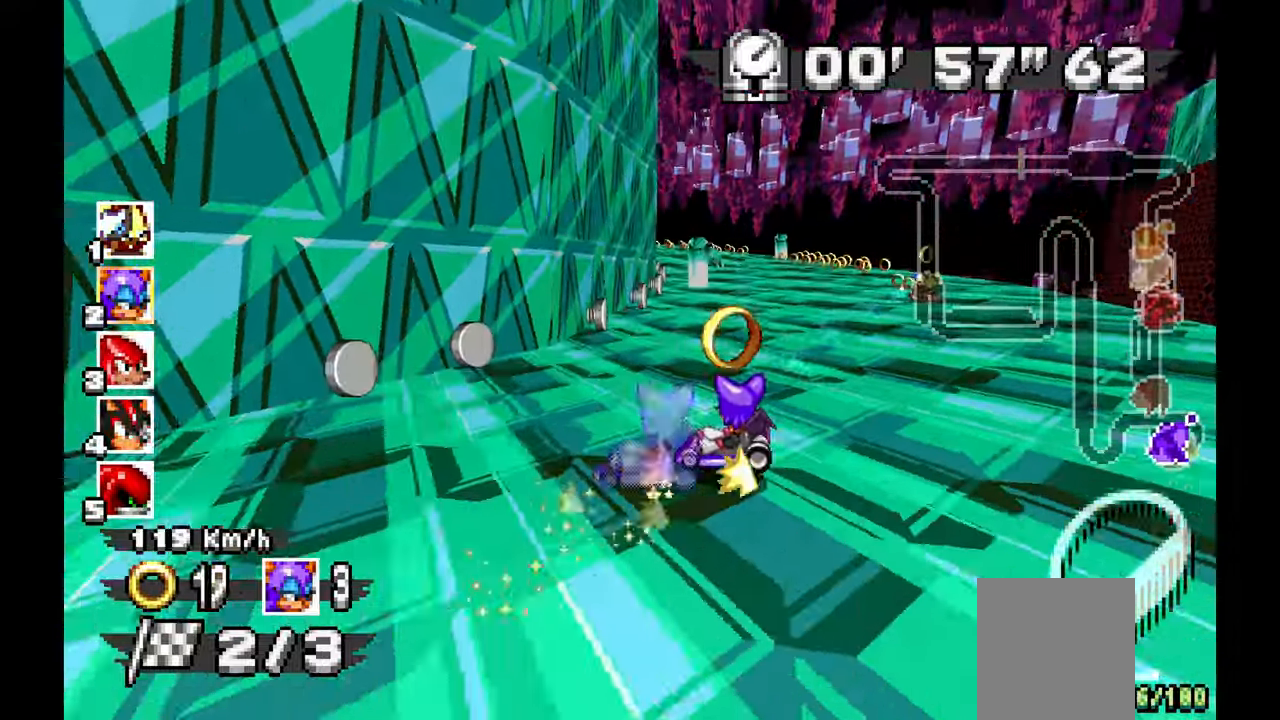
{"dt_ms": 500, "buttons": ["A"], "left_stick": "center", "events": [[117, "left_stick", "center"], [167, "left_stick", "up-left"], [250, "left_stick", "center"], [333, "left_stick", "right"], [483, "left_stick", "center"]]}
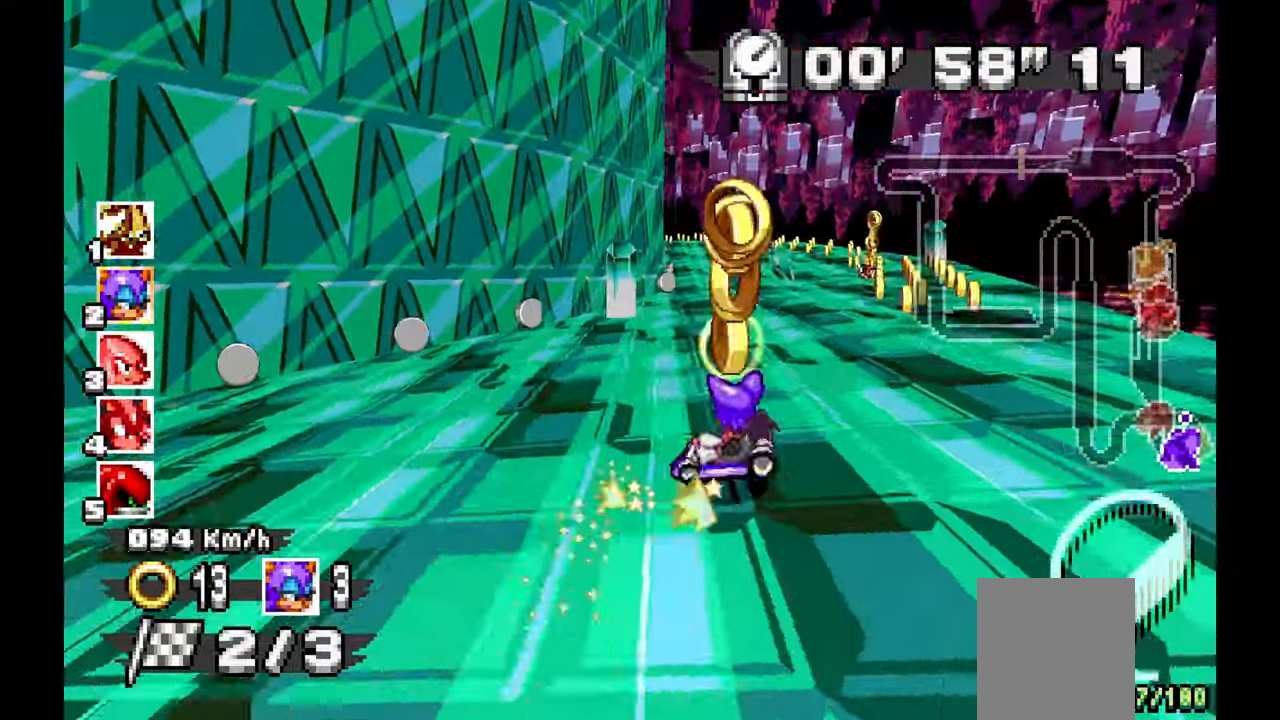
{"dt_ms": 500, "buttons": ["A"], "left_stick": "right", "events": [[100, "left_stick", "right"]]}
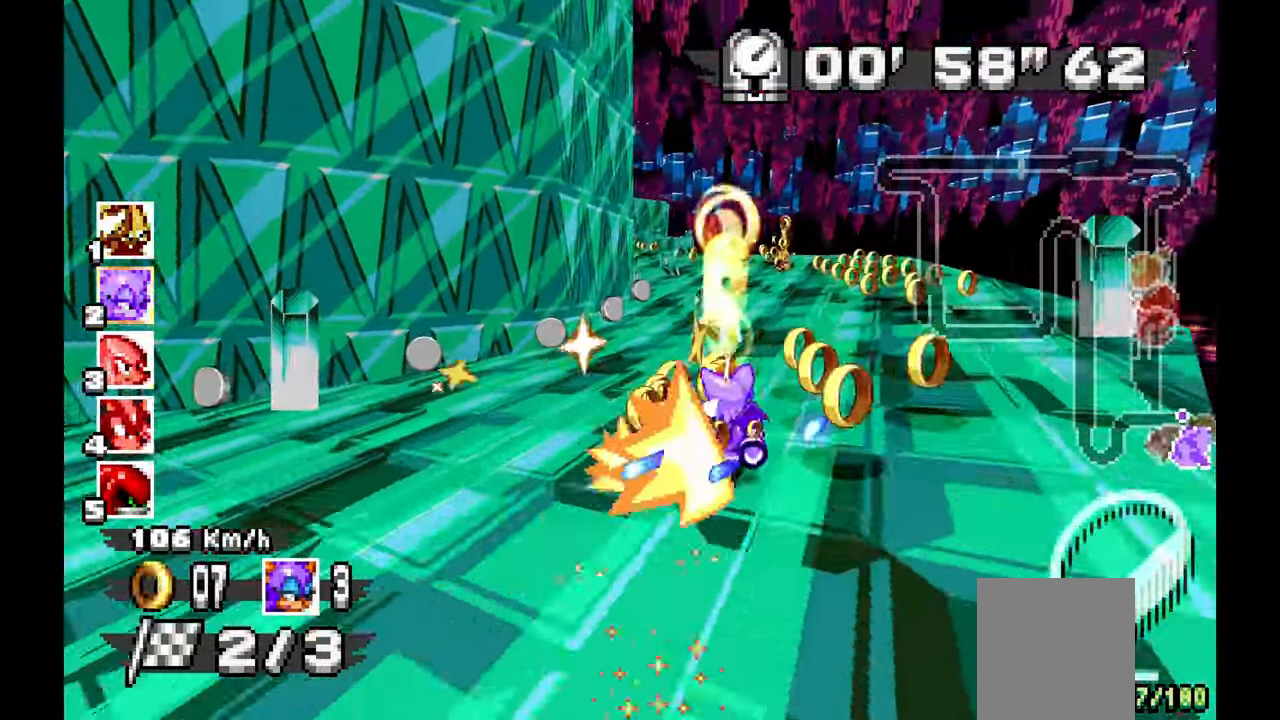
{"dt_ms": 500, "buttons": ["A"], "left_stick": "left", "events": [[17, "left_stick", "center"], [100, "left_stick", "up-left"], [200, "left_stick", "left"]]}